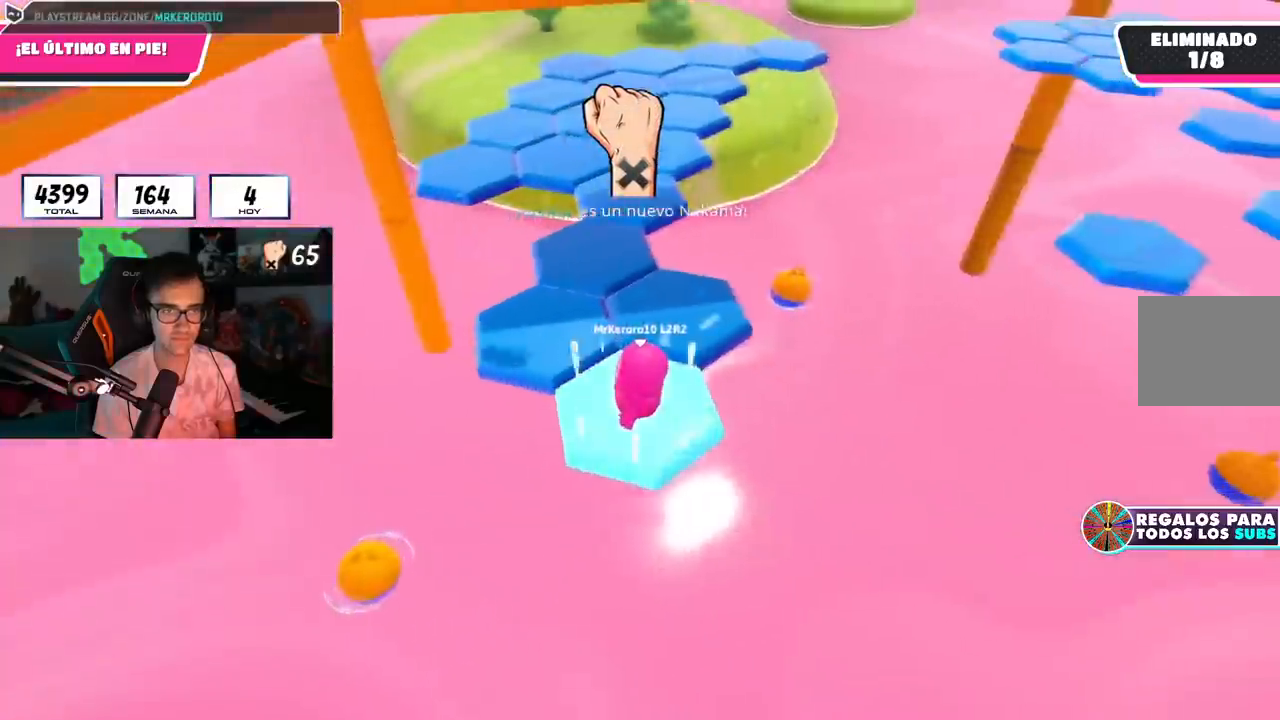
Gameplay with a controller (PlayStation layout); each line is a JSON object with the inputs held at the frame after it. "events" lists button and stick changes between this image and that frame as [ms after this image, input, new state], when the widget could be followed in between.
{"buttons": ["SQUARE"], "left_stick": "up", "right_stick": "center", "events": [[17, "CROSS", "down"], [33, "left_stick", "up-left"], [217, "CROSS", "up"], [367, "left_stick", "up"], [417, "SQUARE", "down"]]}
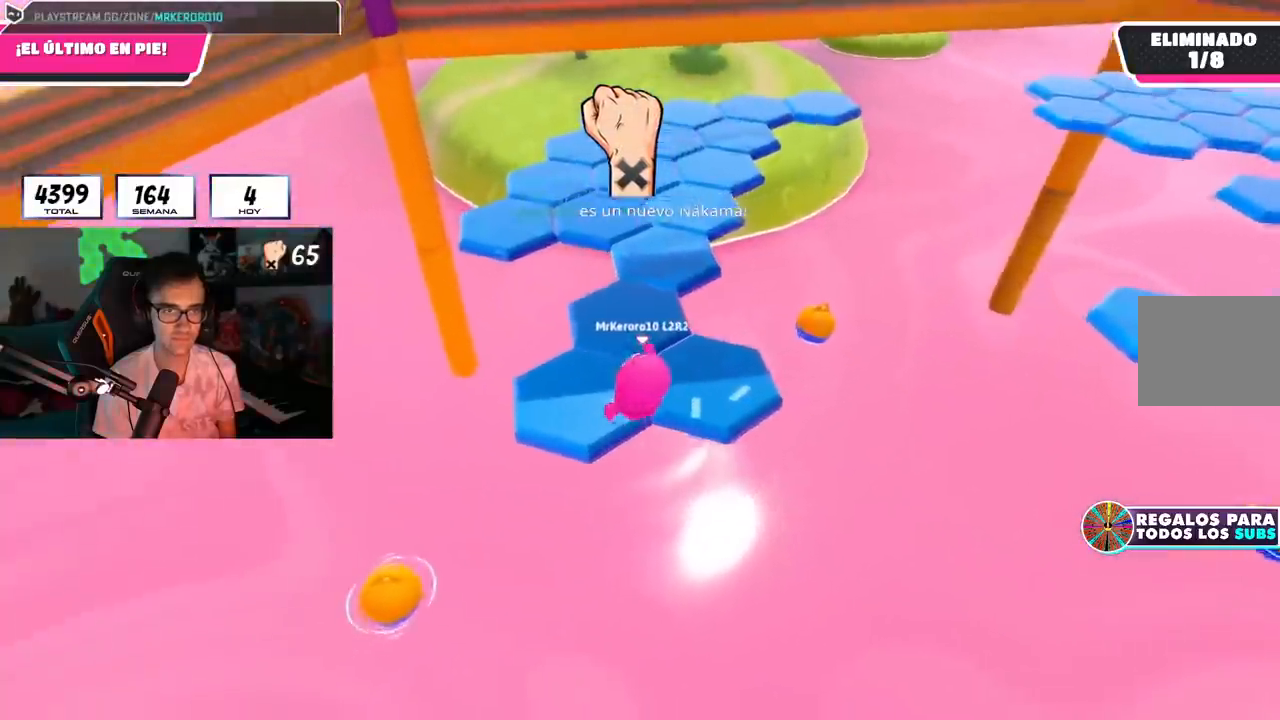
{"buttons": [], "left_stick": "center", "right_stick": "up-right", "events": [[67, "SQUARE", "up"], [167, "left_stick", "center"], [217, "right_stick", "right"], [418, "right_stick", "up-right"]]}
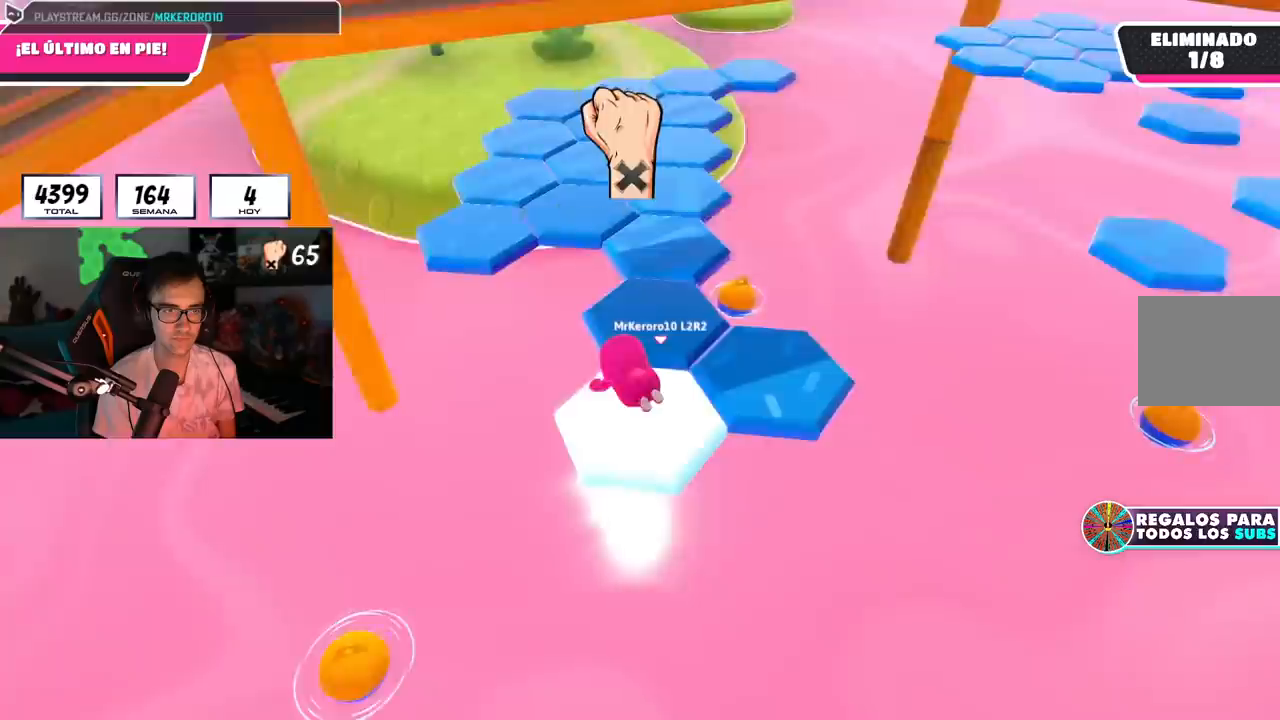
{"buttons": ["CROSS"], "left_stick": "up-right", "right_stick": "center", "events": [[133, "right_stick", "center"], [400, "CROSS", "down"], [467, "left_stick", "up-right"]]}
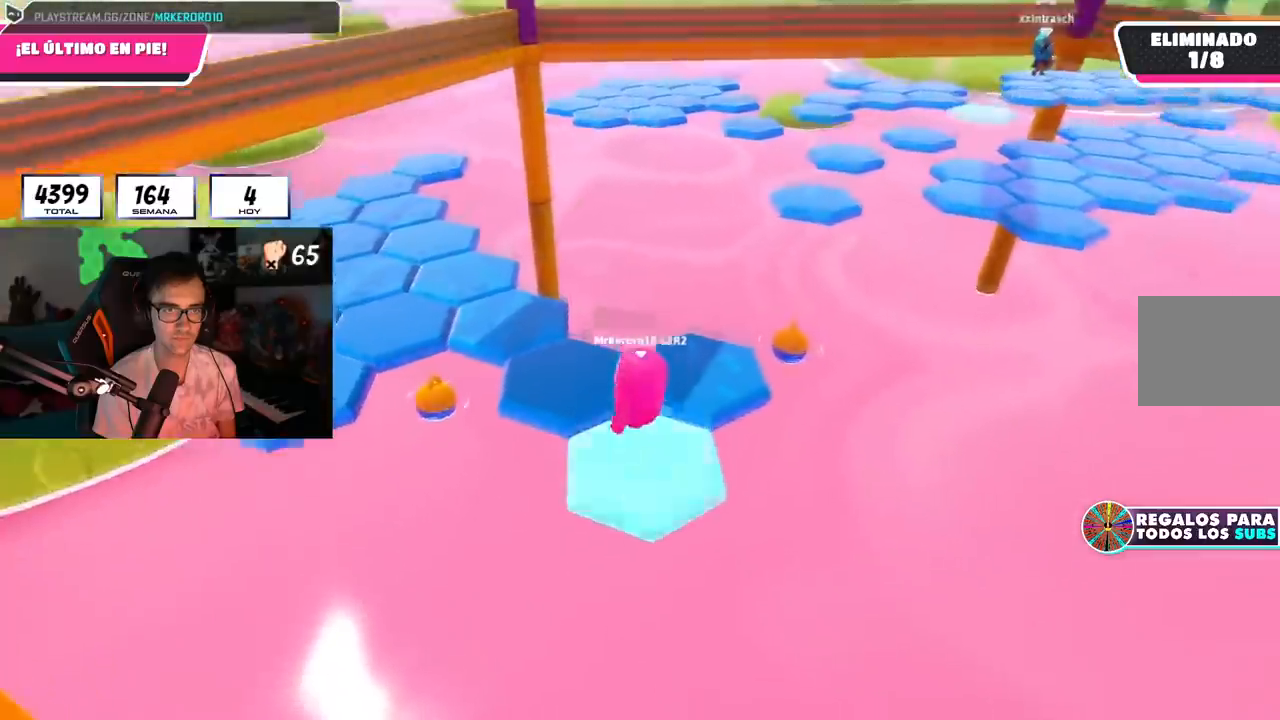
{"buttons": [], "left_stick": "up", "right_stick": "center", "events": [[117, "CROSS", "up"], [284, "left_stick", "up"], [367, "SQUARE", "down"], [501, "SQUARE", "up"]]}
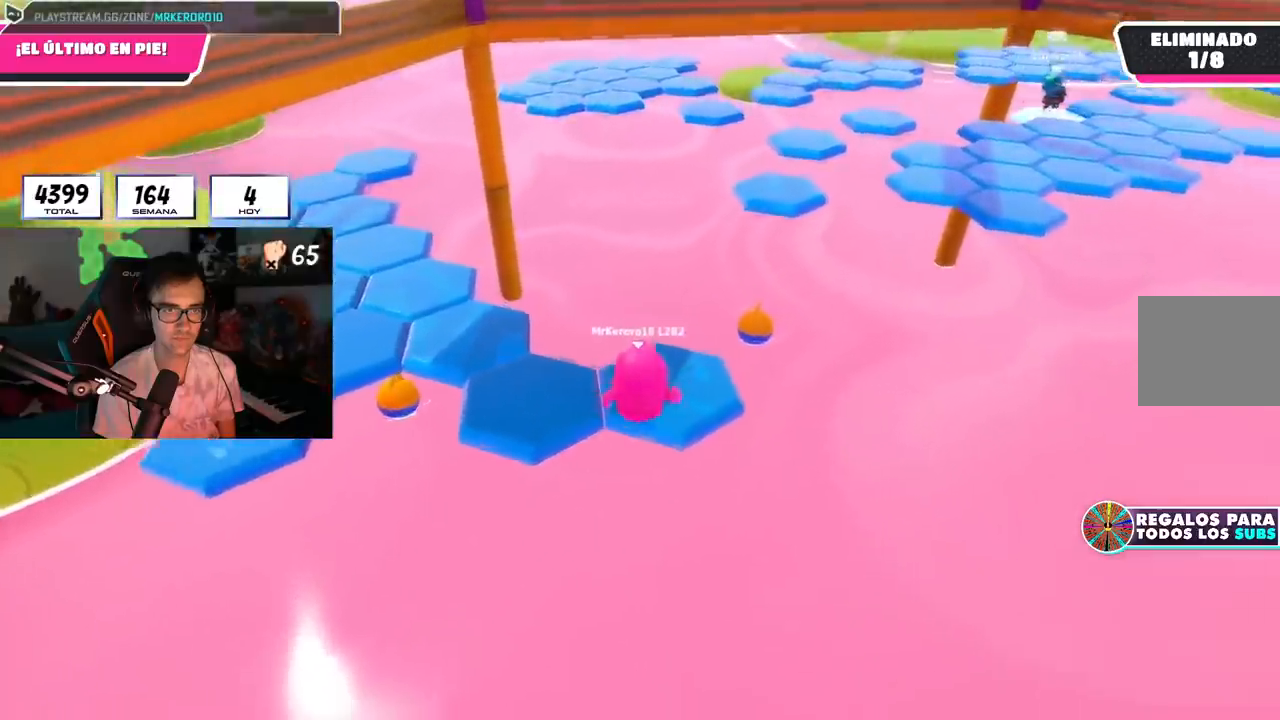
{"buttons": [], "left_stick": "center", "right_stick": "center", "events": [[83, "right_stick", "down-left"], [250, "left_stick", "center"], [350, "right_stick", "center"]]}
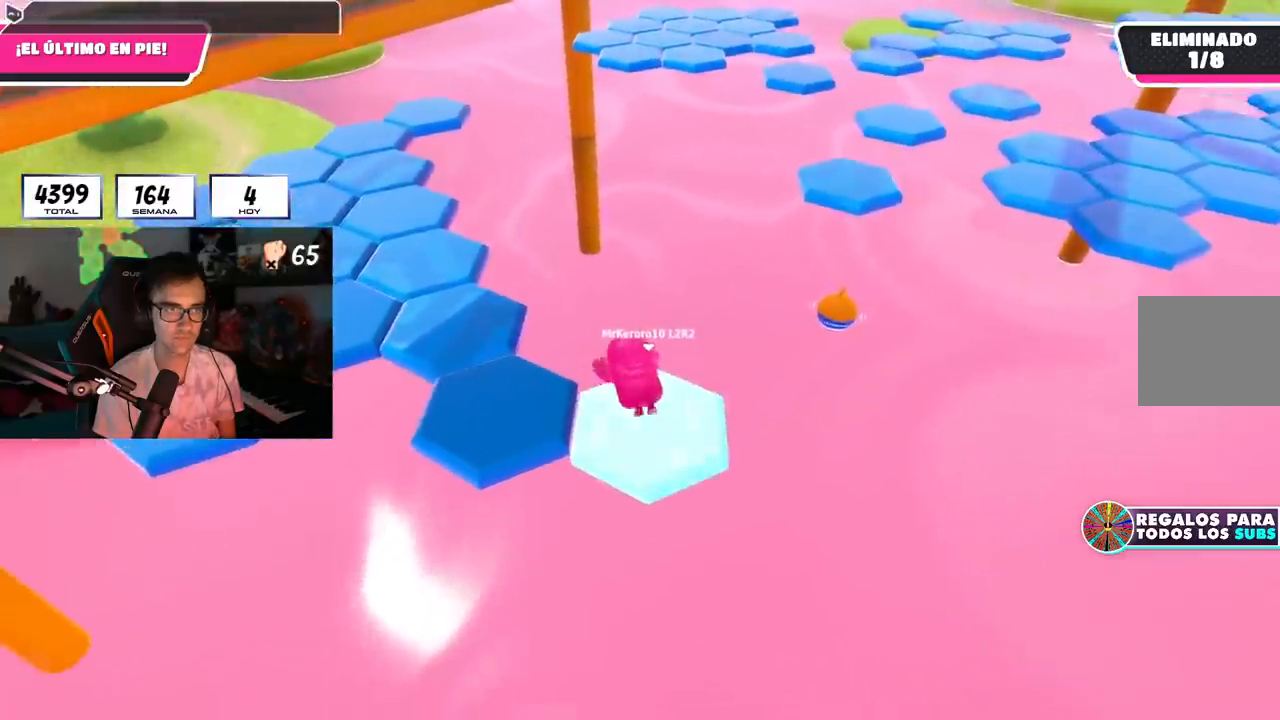
{"buttons": [], "left_stick": "left", "right_stick": "center", "events": [[284, "CROSS", "down"], [284, "left_stick", "left"], [418, "CROSS", "up"]]}
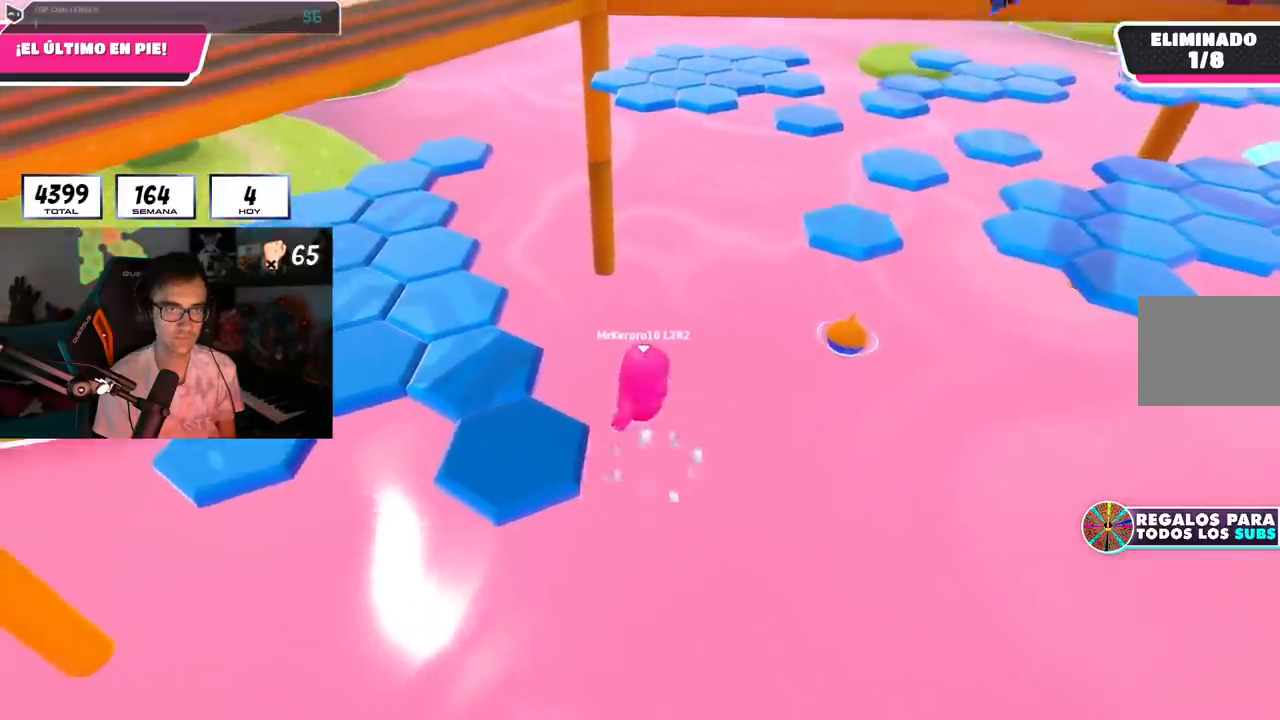
{"buttons": [], "left_stick": "up-left", "right_stick": "center", "events": [[83, "SQUARE", "down"], [200, "left_stick", "up-left"], [217, "SQUARE", "up"], [384, "left_stick", "center"], [484, "left_stick", "up-left"]]}
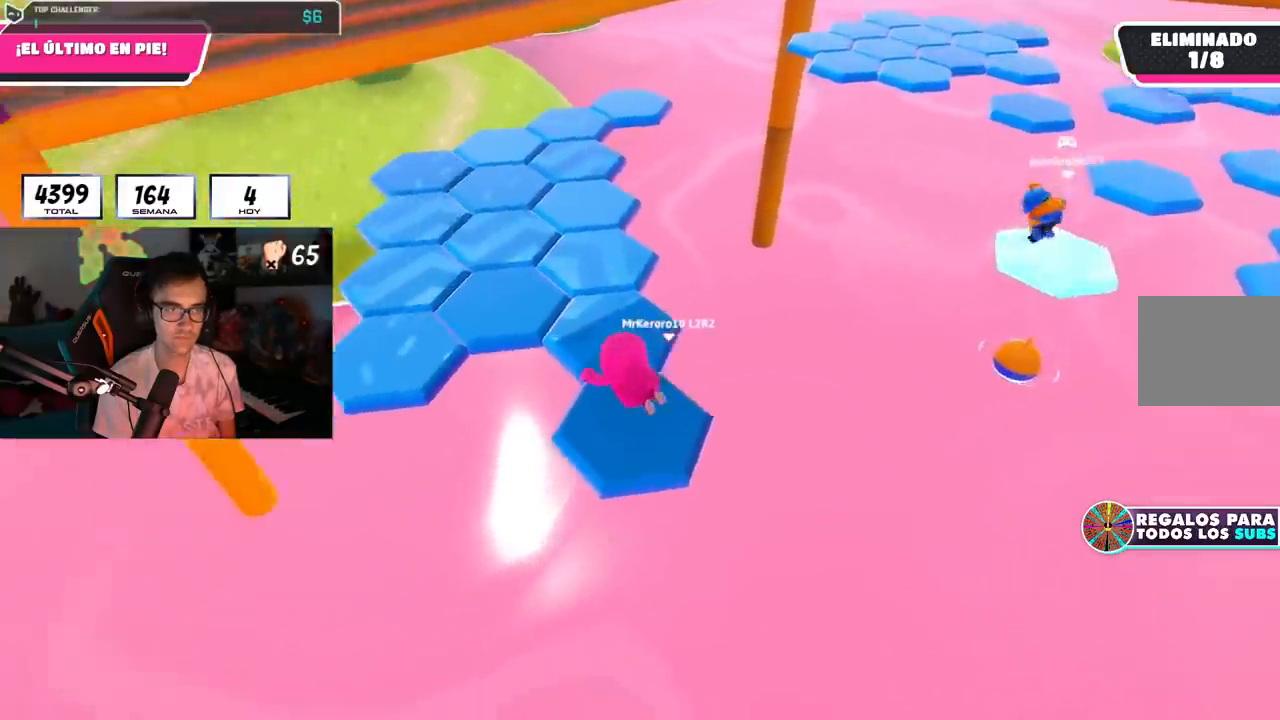
{"buttons": [], "left_stick": "center", "right_stick": "center", "events": [[34, "right_stick", "down-right"], [101, "left_stick", "center"], [101, "right_stick", "right"], [201, "right_stick", "center"]]}
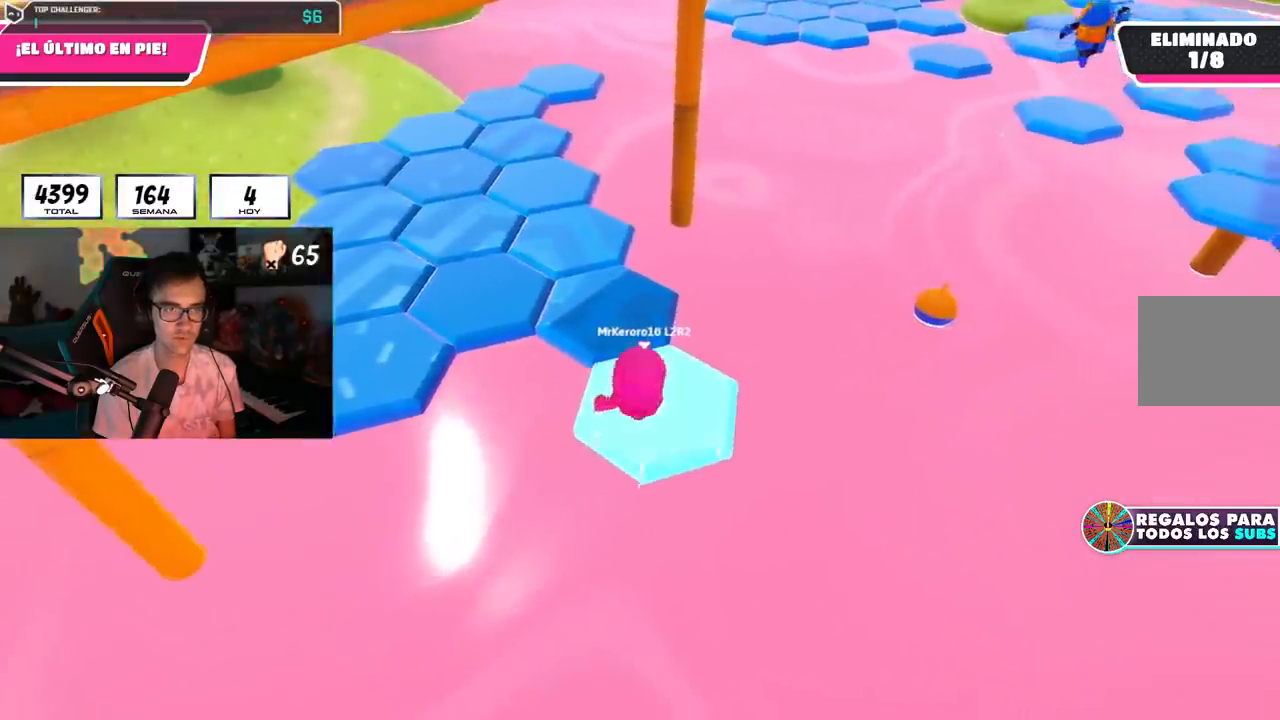
{"buttons": ["SQUARE"], "left_stick": "up", "right_stick": "center", "events": [[33, "CROSS", "down"], [100, "left_stick", "up"], [183, "CROSS", "up"], [467, "SQUARE", "down"]]}
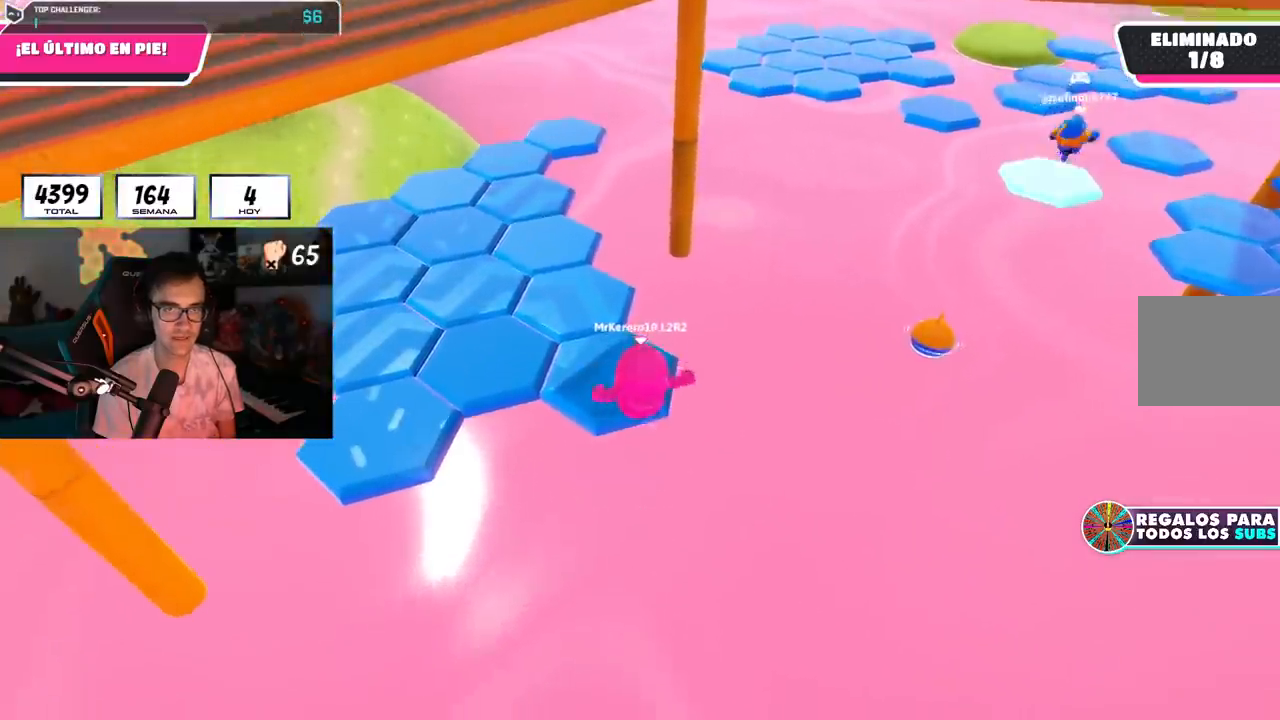
{"buttons": [], "left_stick": "center", "right_stick": "center", "events": [[67, "left_stick", "up-left"], [84, "SQUARE", "up"], [284, "left_stick", "center"]]}
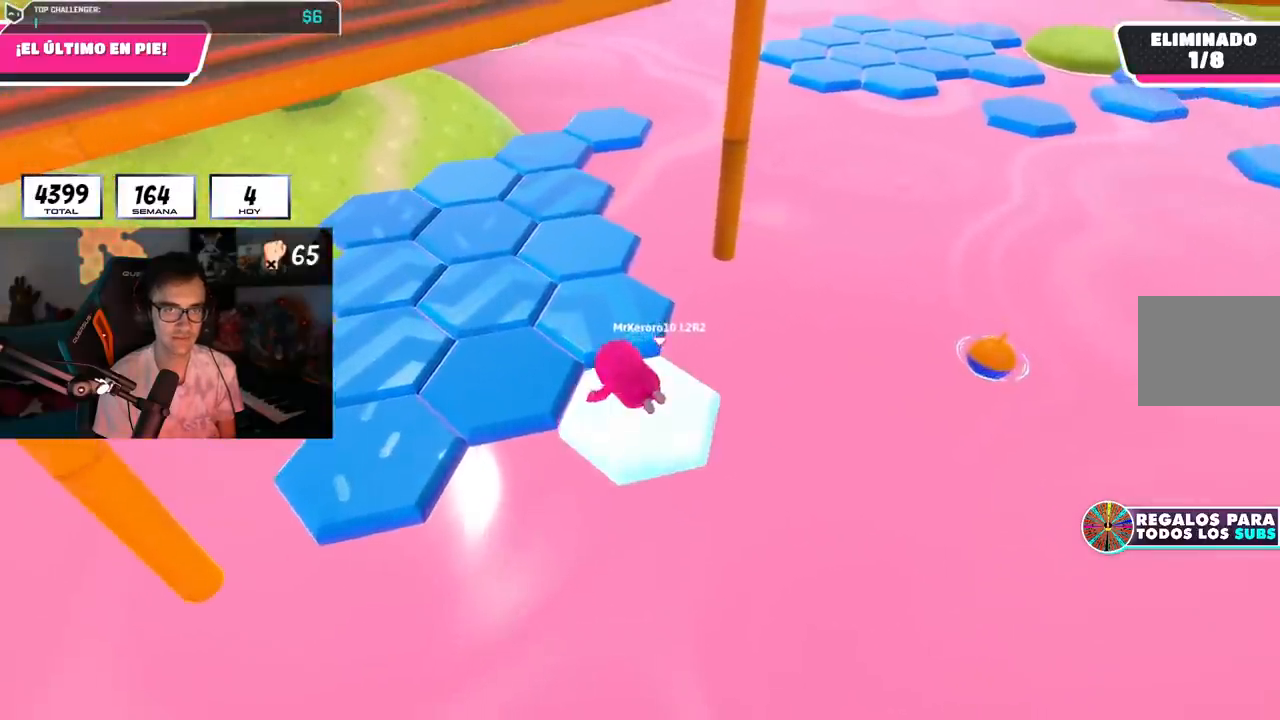
{"buttons": [], "left_stick": "left", "right_stick": "center", "events": [[100, "left_stick", "up-left"], [250, "left_stick", "left"], [334, "CROSS", "down"], [434, "CROSS", "up"]]}
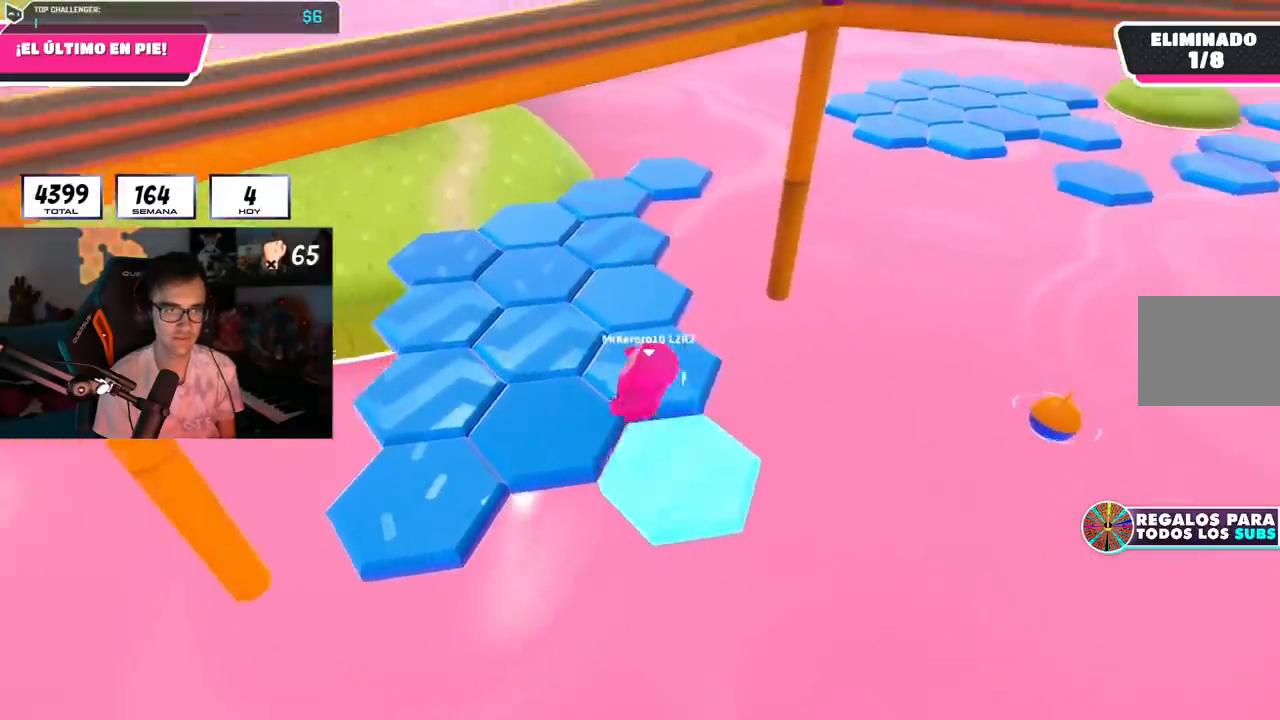
{"buttons": [], "left_stick": "up-left", "right_stick": "up-right", "events": [[50, "left_stick", "up"], [50, "right_stick", "right"], [151, "right_stick", "up-right"], [167, "left_stick", "right"], [251, "left_stick", "center"], [301, "left_stick", "up-left"]]}
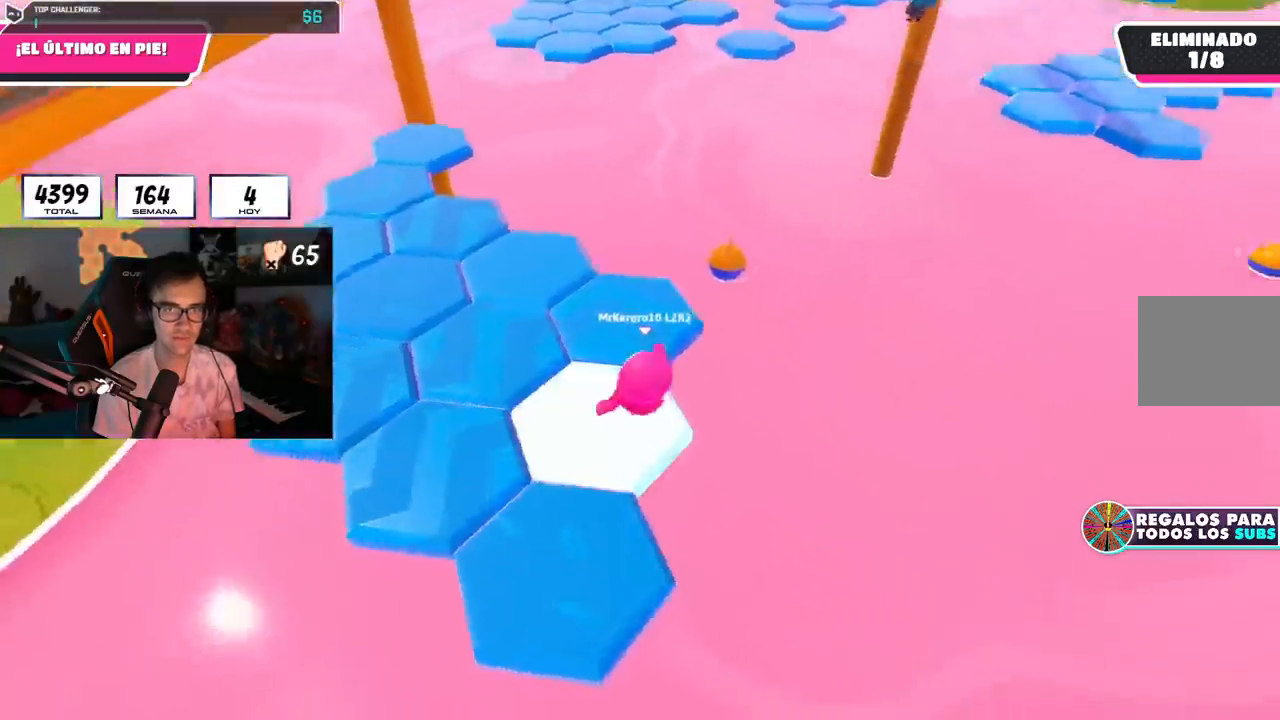
{"buttons": [], "left_stick": "right", "right_stick": "center", "events": [[183, "left_stick", "up"], [200, "CROSS", "down"], [334, "left_stick", "right"], [334, "right_stick", "center"], [350, "CROSS", "up"]]}
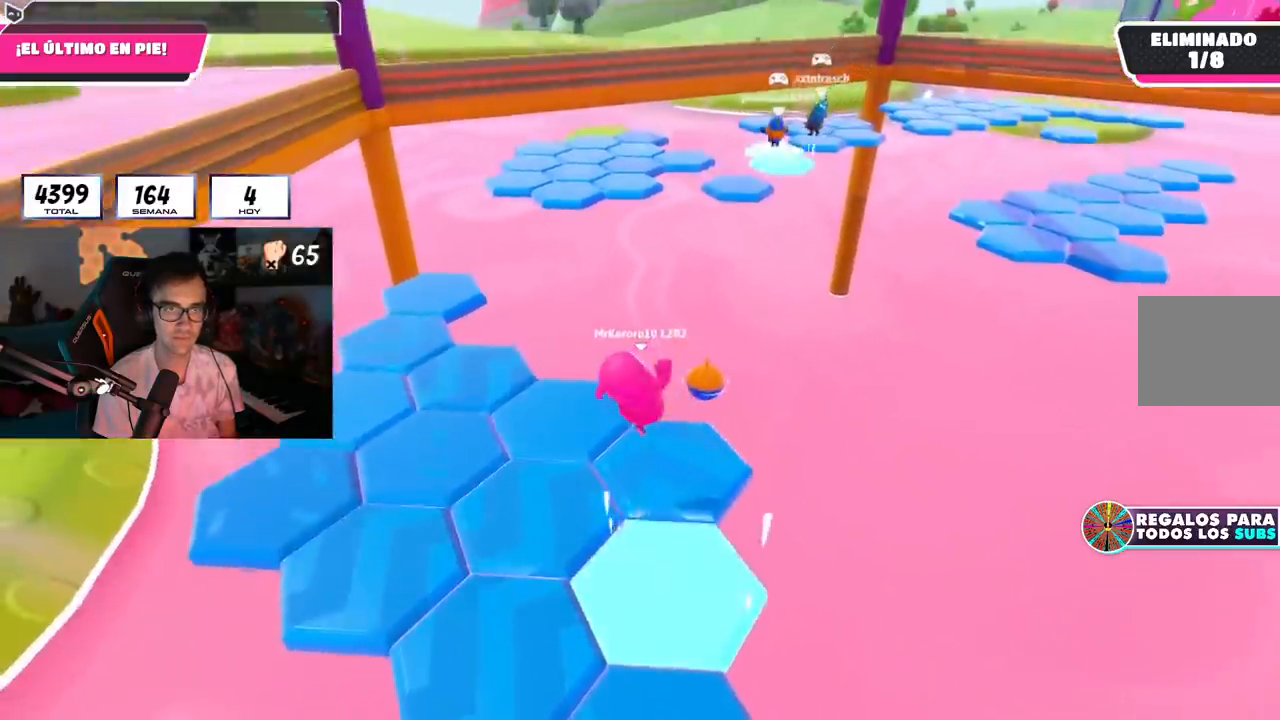
{"buttons": [], "left_stick": "center", "right_stick": "center", "events": [[284, "left_stick", "up-left"], [418, "left_stick", "center"]]}
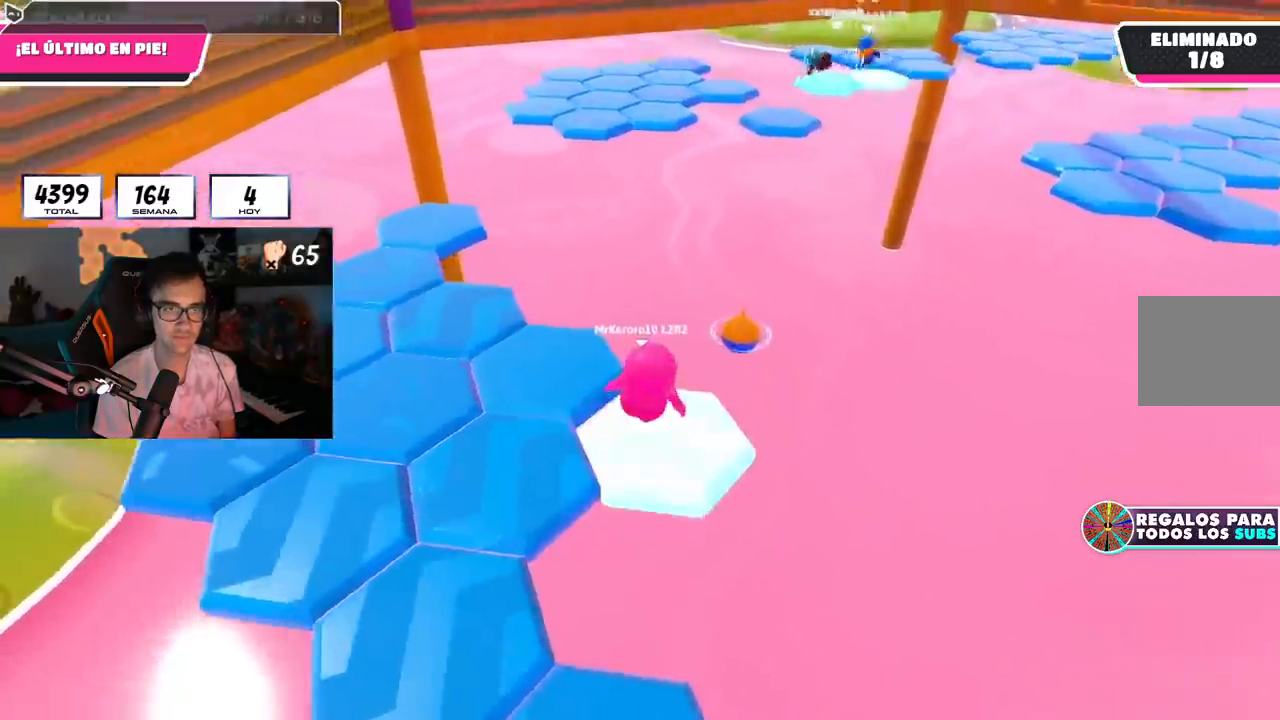
{"buttons": [], "left_stick": "left", "right_stick": "center", "events": [[284, "CROSS", "down"], [417, "CROSS", "up"], [417, "left_stick", "left"]]}
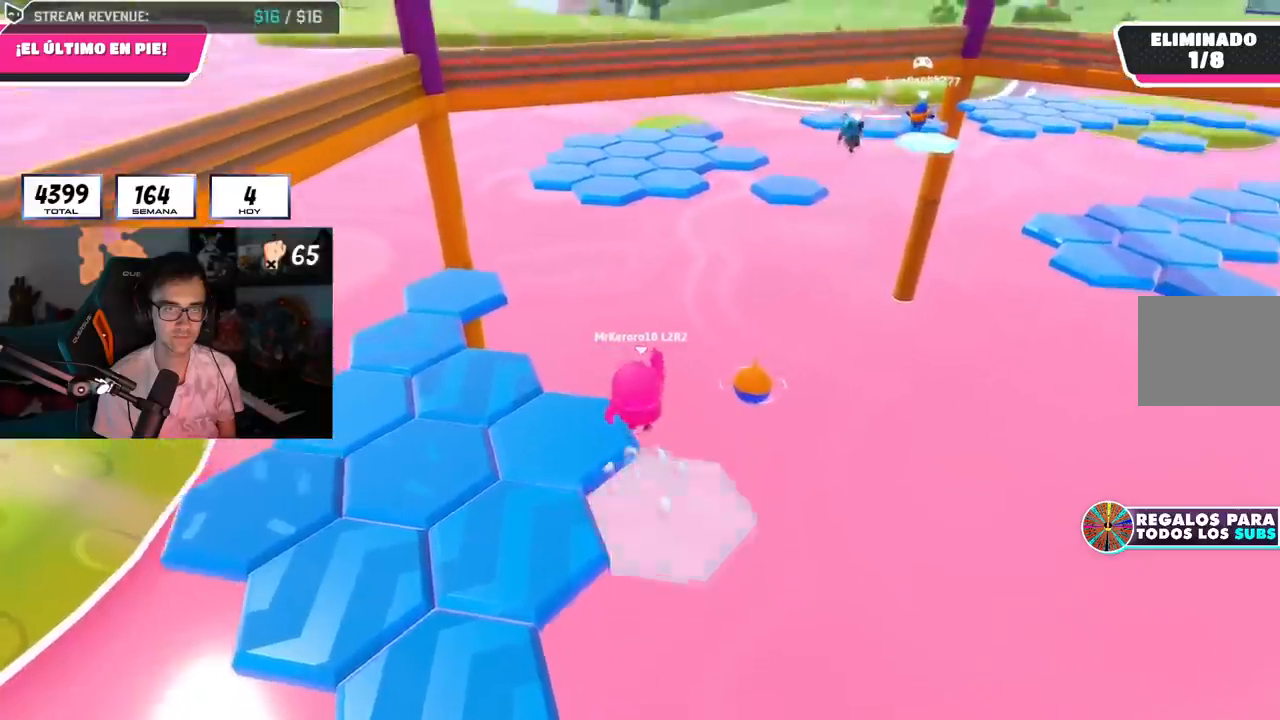
{"buttons": [], "left_stick": "up-left", "right_stick": "center", "events": [[34, "left_stick", "center"], [184, "SQUARE", "down"], [184, "left_stick", "up-left"], [317, "SQUARE", "up"]]}
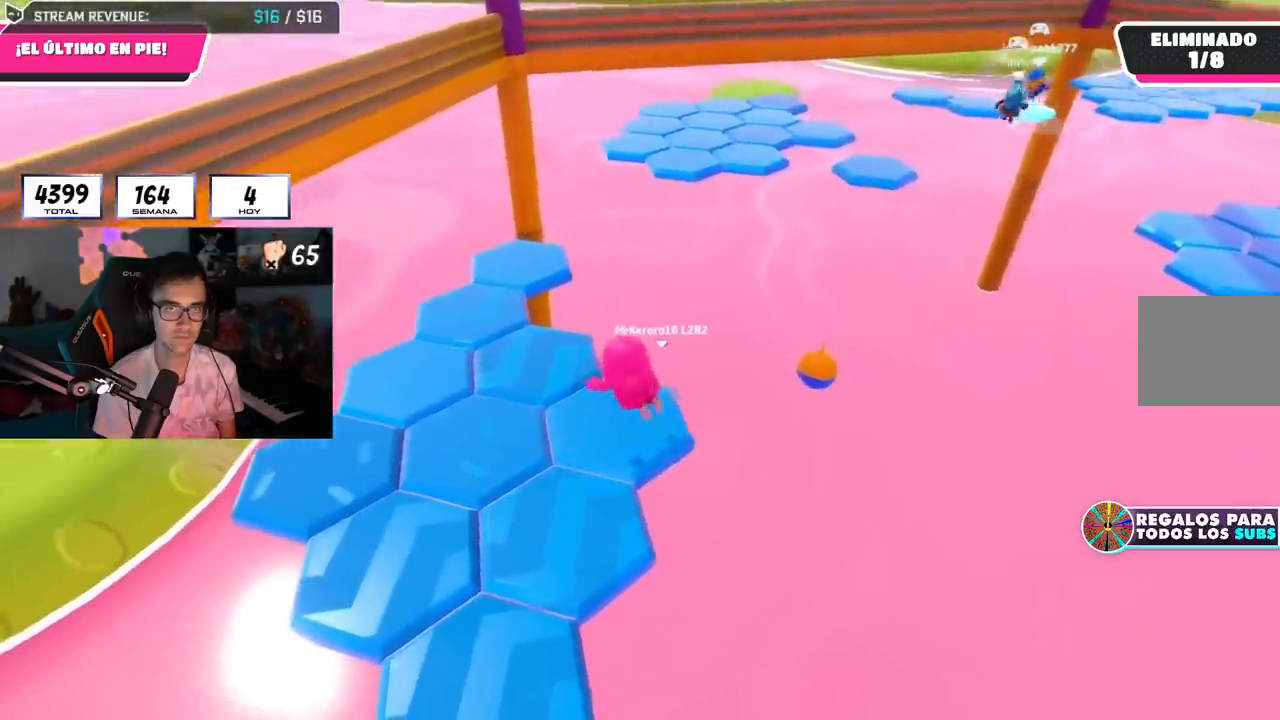
{"buttons": [], "left_stick": "center", "right_stick": "center", "events": [[50, "left_stick", "center"]]}
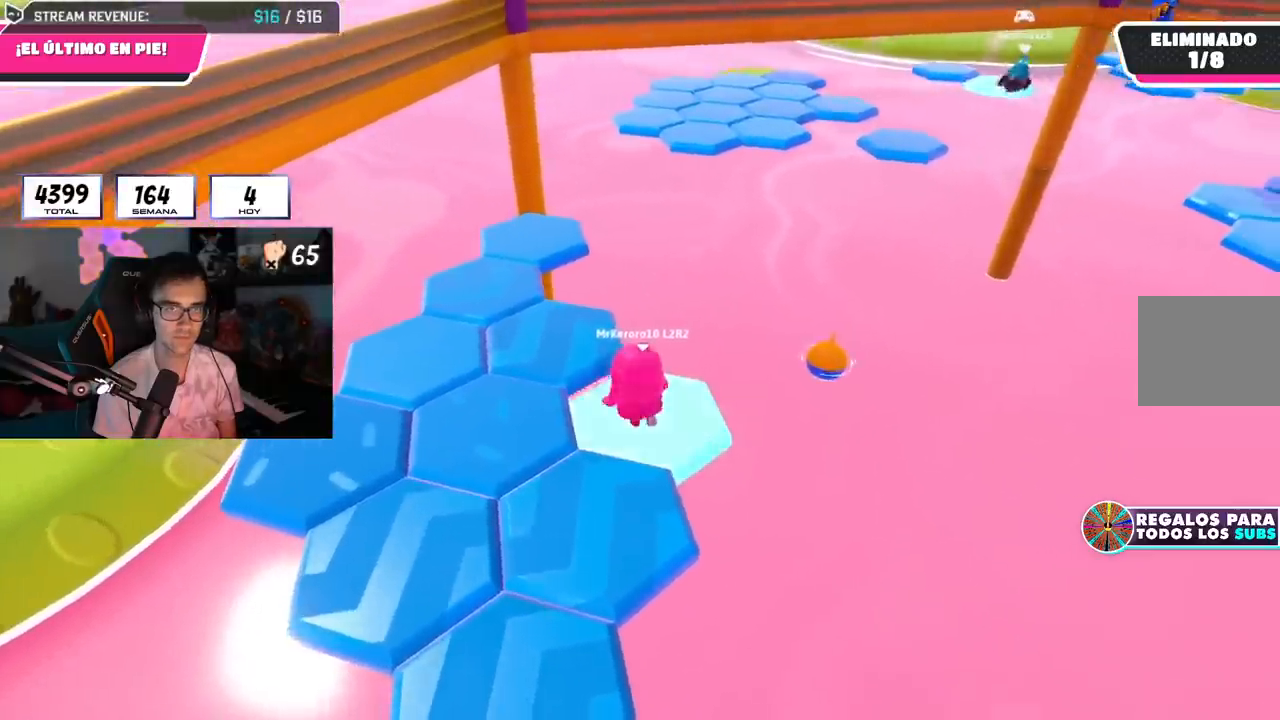
{"buttons": [], "left_stick": "up-left", "right_stick": "center", "events": [[134, "CROSS", "down"], [234, "left_stick", "up-left"], [284, "CROSS", "up"]]}
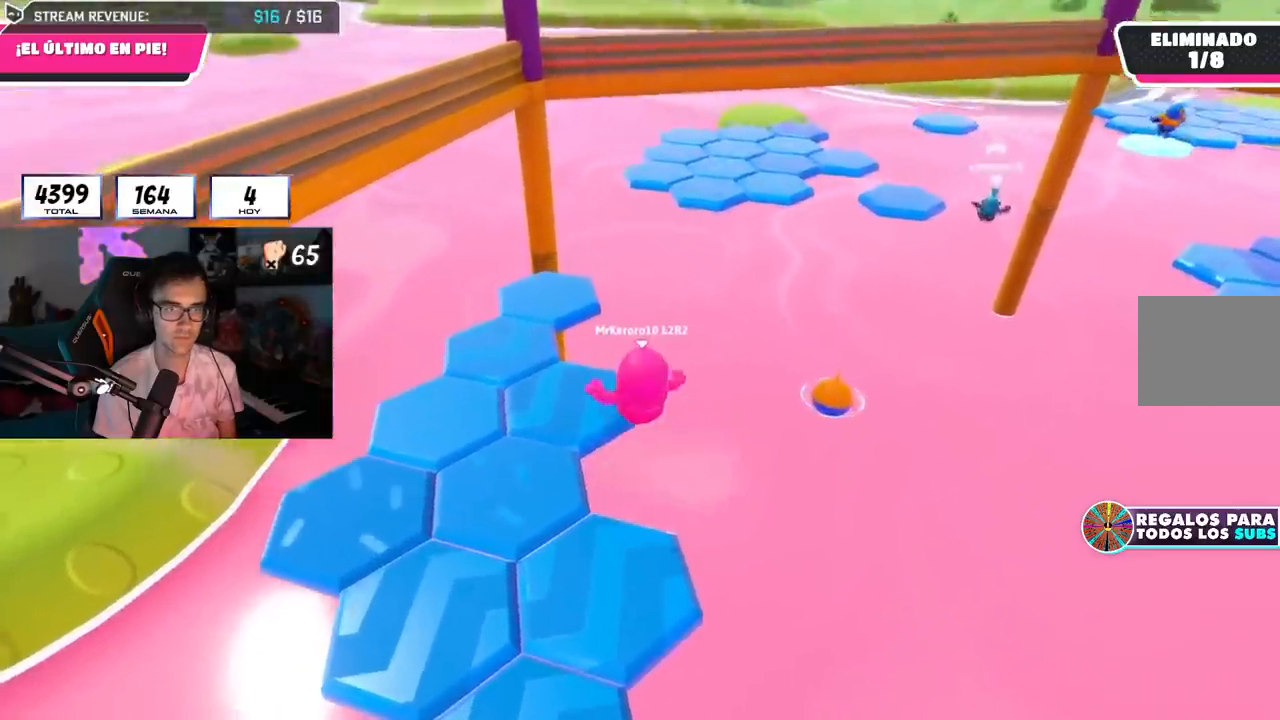
{"buttons": [], "left_stick": "up-left", "right_stick": "left", "events": [[67, "SQUARE", "down"], [200, "SQUARE", "up"], [267, "right_stick", "left"]]}
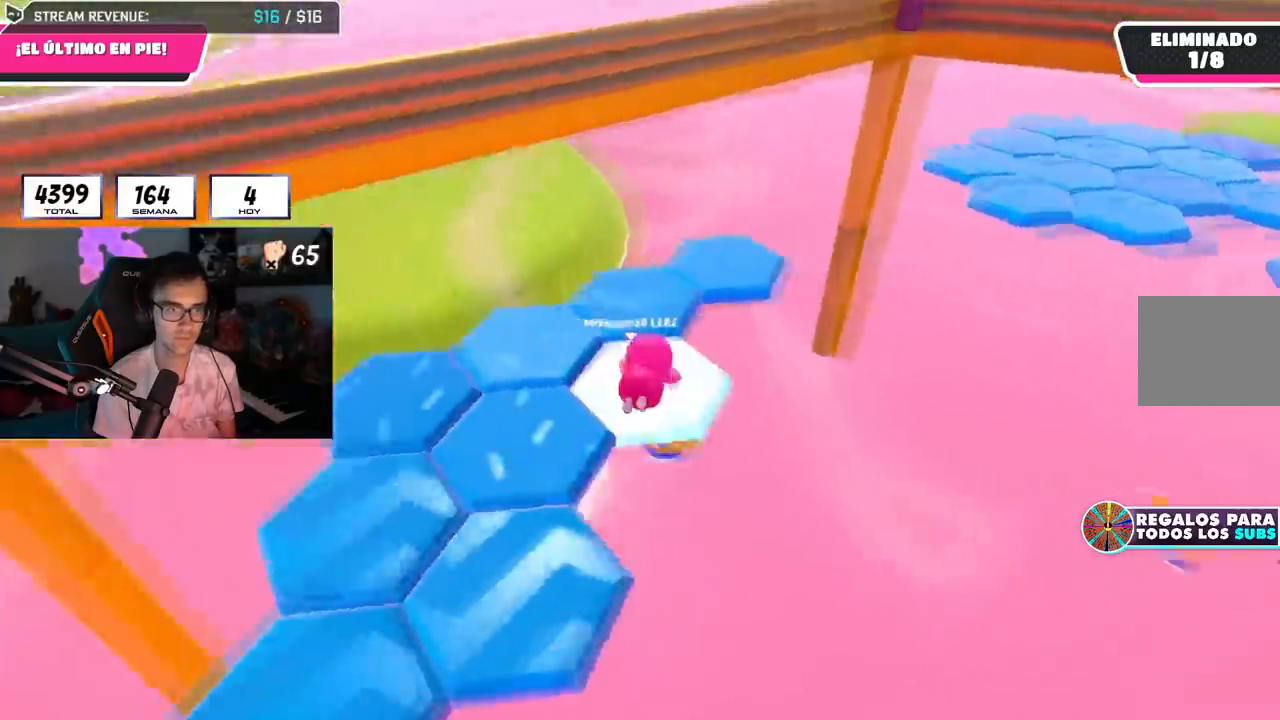
{"buttons": ["CROSS"], "left_stick": "center", "right_stick": "center", "events": [[50, "left_stick", "center"], [417, "right_stick", "center"], [484, "CROSS", "down"]]}
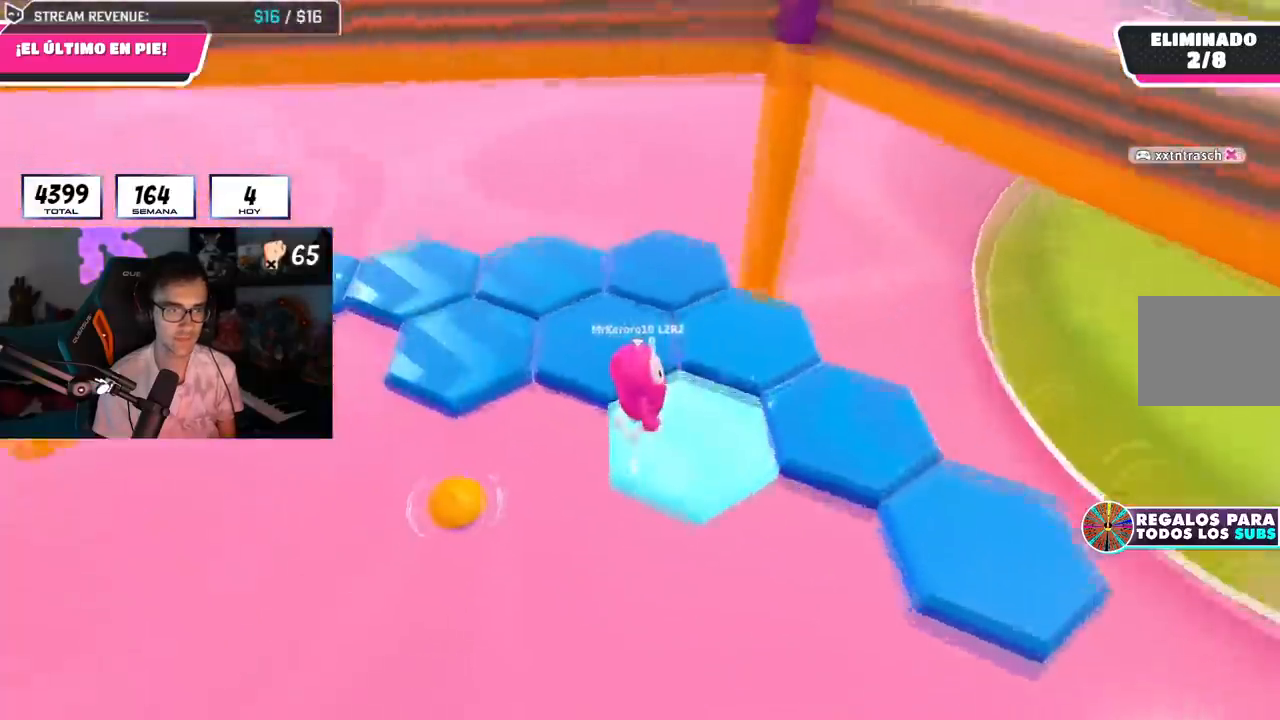
{"buttons": [], "left_stick": "up", "right_stick": "center", "events": [[83, "left_stick", "up-left"], [117, "CROSS", "up"], [200, "left_stick", "center"], [300, "left_stick", "up"]]}
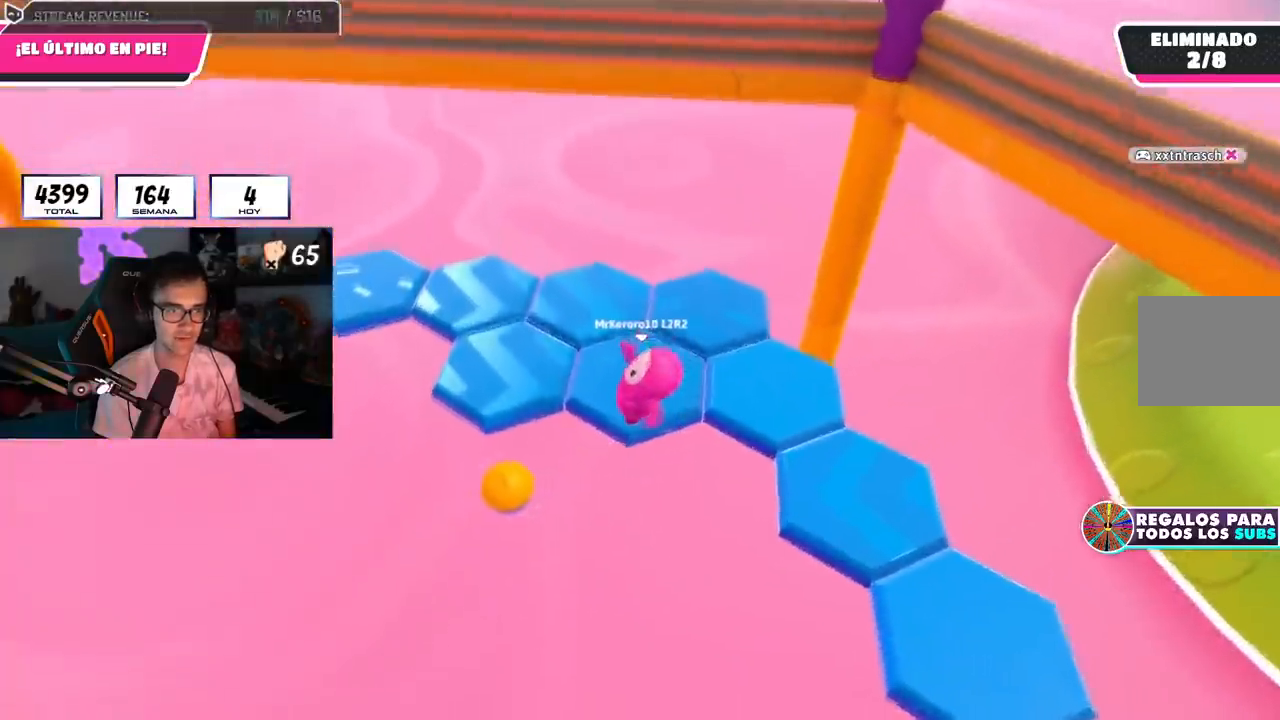
{"buttons": [], "left_stick": "up", "right_stick": "center", "events": [[67, "SQUARE", "down"], [101, "L3", "down"], [101, "left_stick", "up-right"], [184, "SQUARE", "up"], [301, "L3", "up"], [434, "left_stick", "up"]]}
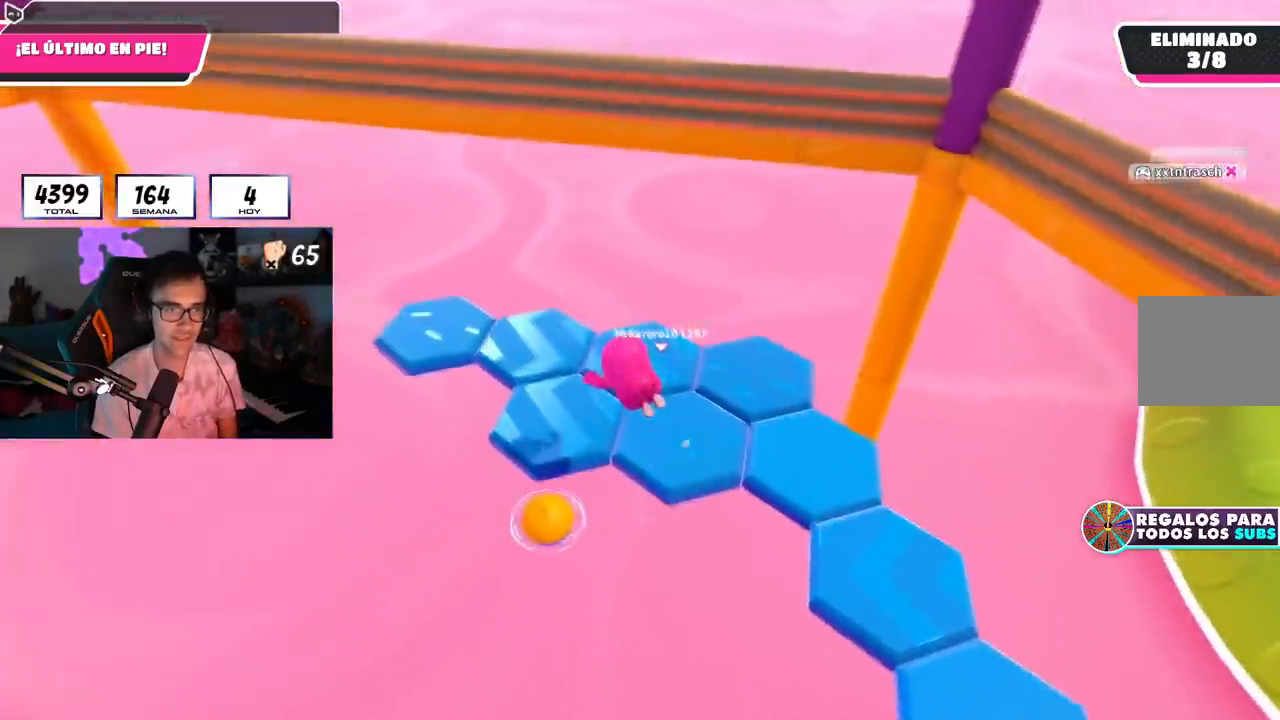
{"buttons": [], "left_stick": "up", "right_stick": "center", "events": []}
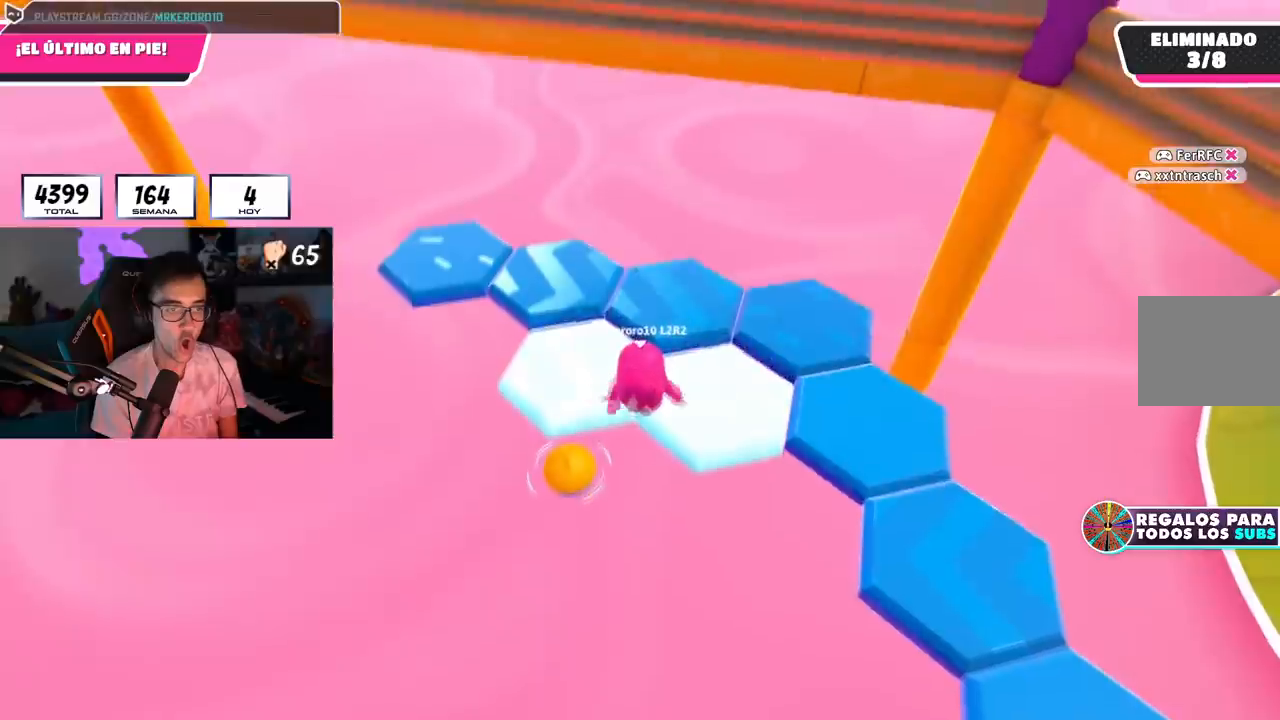
{"buttons": ["CROSS"], "left_stick": "left", "right_stick": "center", "events": [[383, "CROSS", "down"], [417, "left_stick", "left"]]}
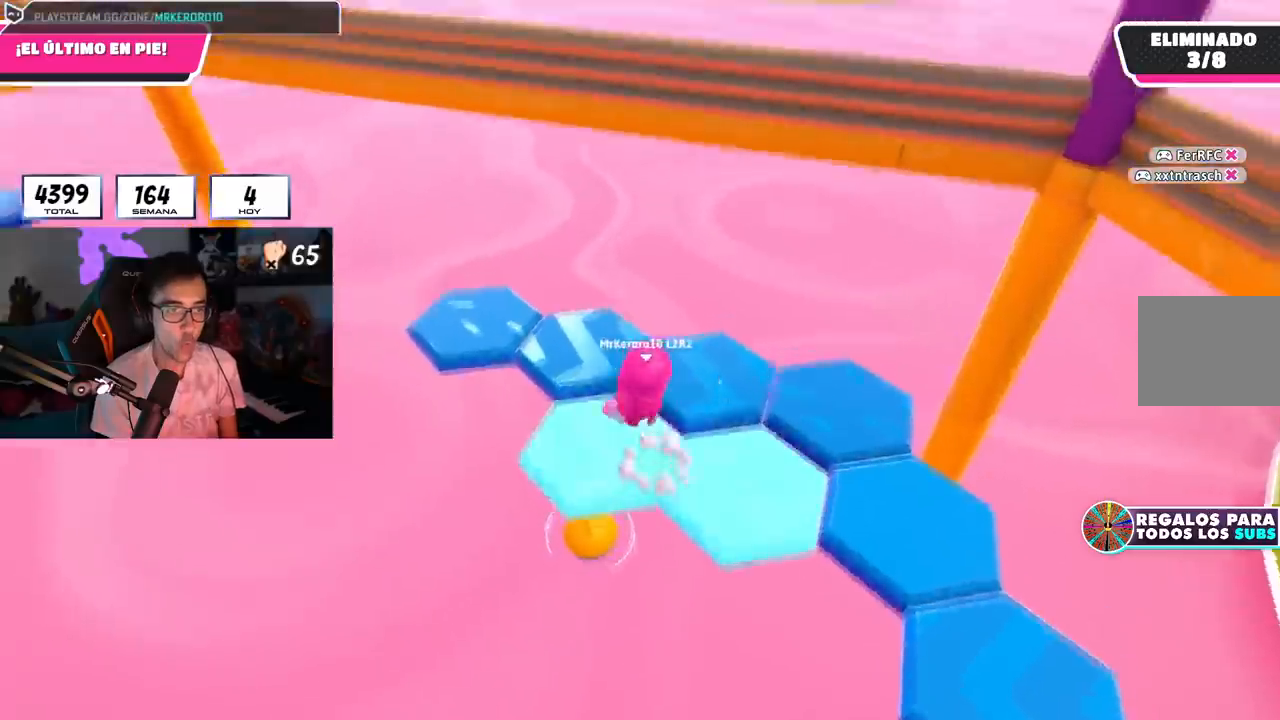
{"buttons": [], "left_stick": "up-left", "right_stick": "center", "events": [[50, "CROSS", "up"], [50, "left_stick", "up-left"], [301, "SQUARE", "down"], [484, "SQUARE", "up"]]}
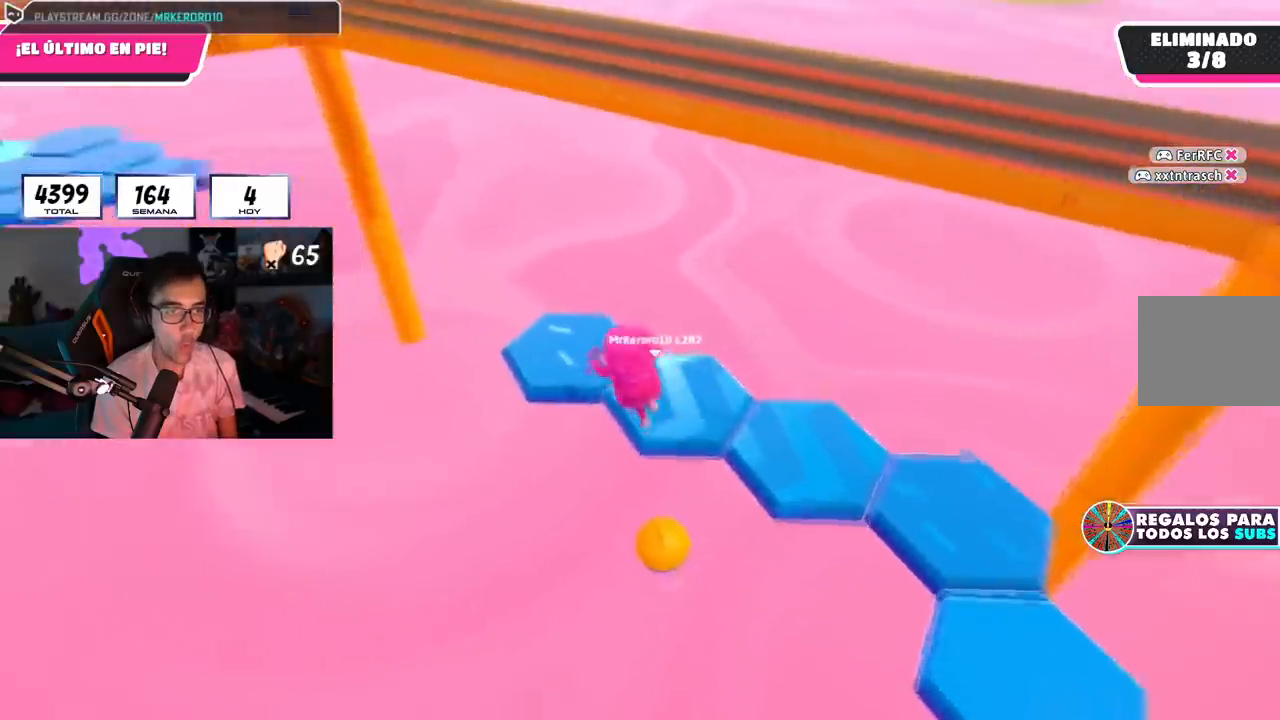
{"buttons": [], "left_stick": "up", "right_stick": "right", "events": [[217, "left_stick", "up"], [500, "right_stick", "right"]]}
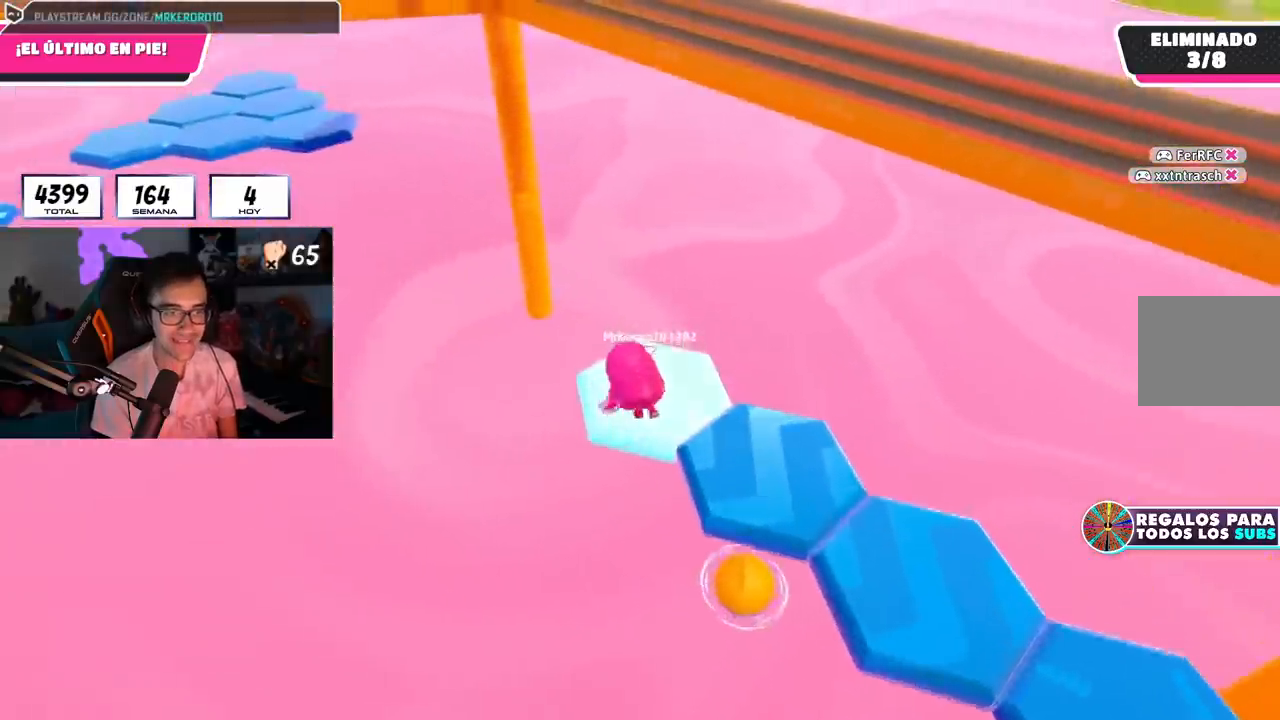
{"buttons": [], "left_stick": "right", "right_stick": "center", "events": [[234, "left_stick", "center"], [284, "right_stick", "center"], [317, "CROSS", "down"], [384, "left_stick", "right"], [467, "CROSS", "up"]]}
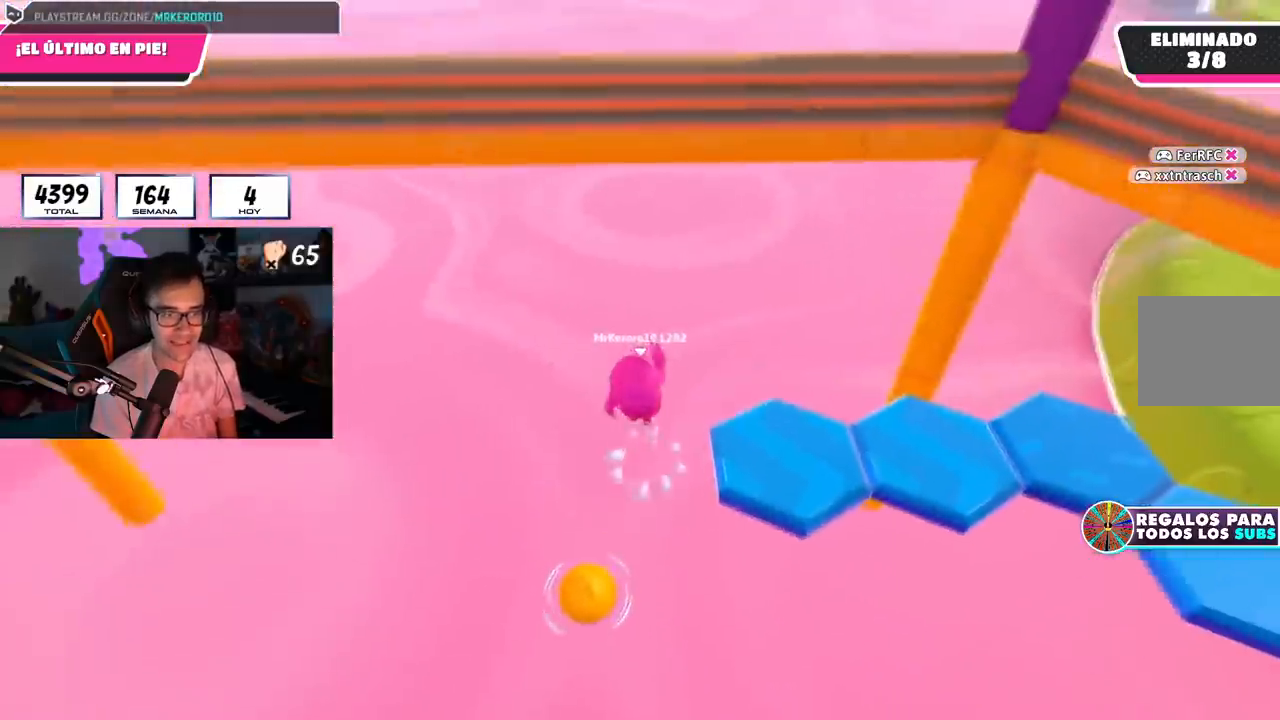
{"buttons": ["L2"], "left_stick": "right", "right_stick": "right", "events": [[250, "SQUARE", "down"], [400, "SQUARE", "up"], [467, "L2", "down"], [500, "right_stick", "right"]]}
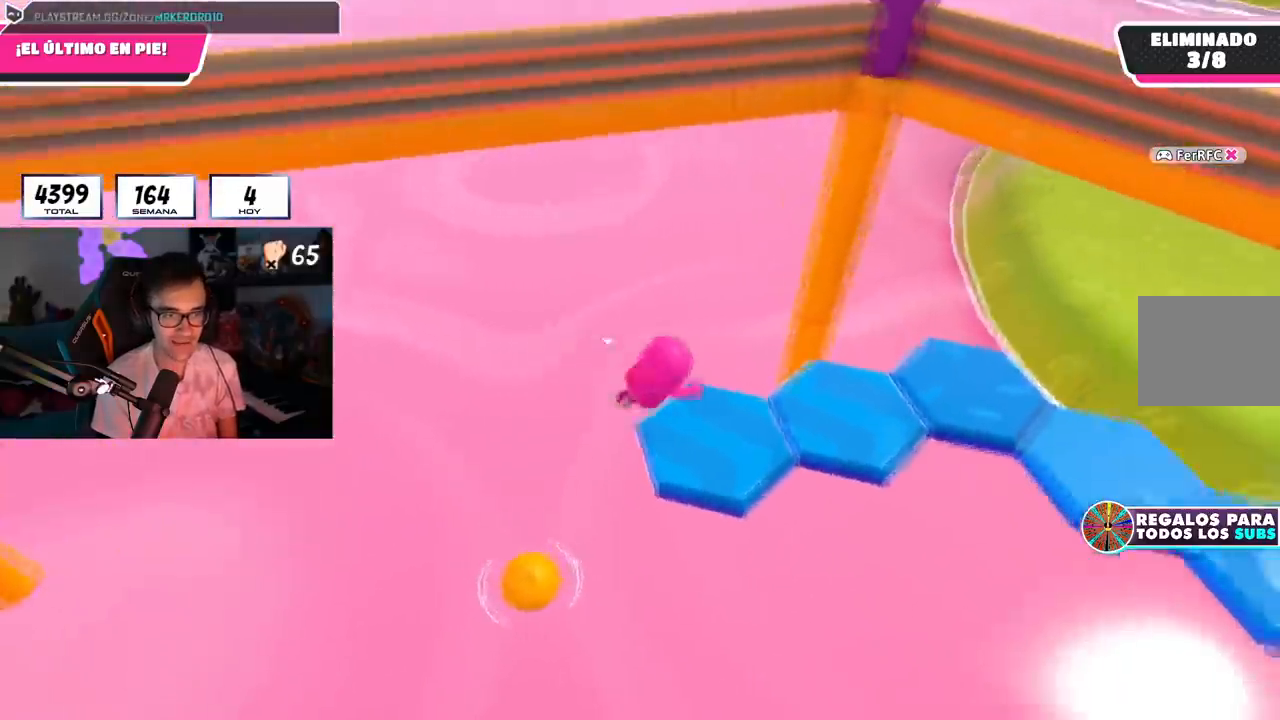
{"buttons": [], "left_stick": "center", "right_stick": "up-right", "events": [[50, "left_stick", "up-right"], [117, "L2", "up"], [284, "left_stick", "center"], [451, "right_stick", "up-right"]]}
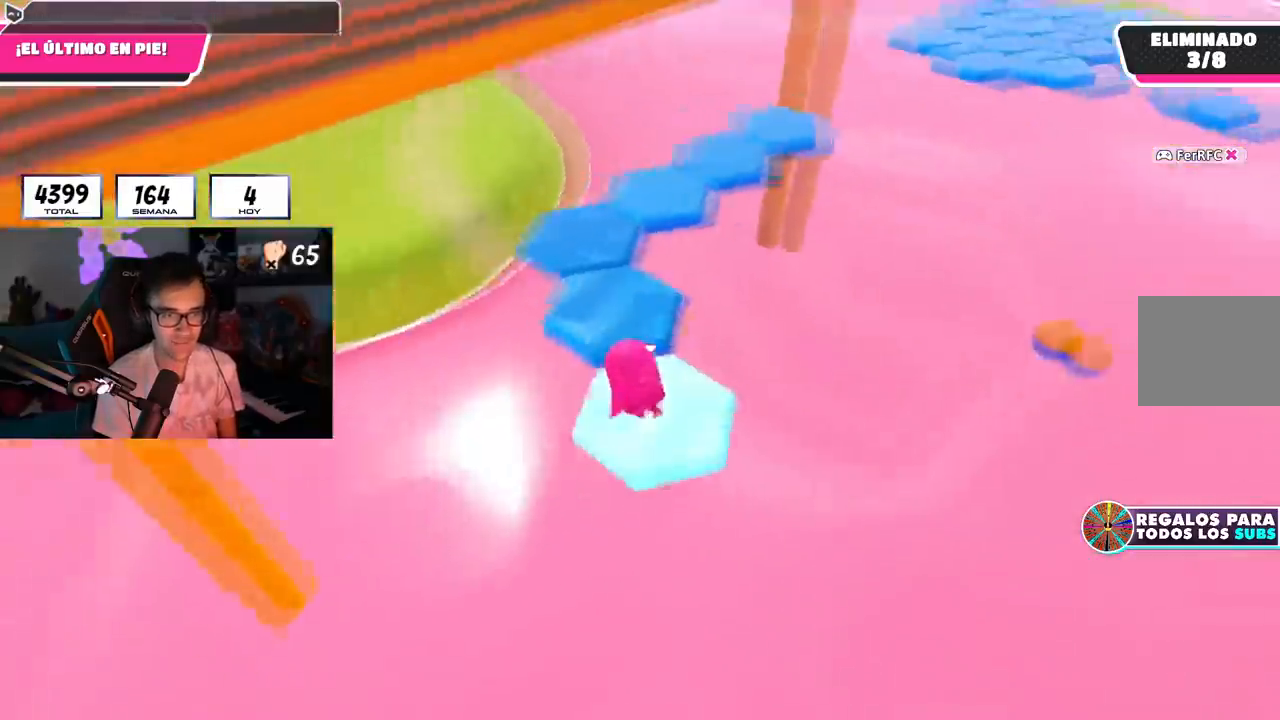
{"buttons": [], "left_stick": "up-left", "right_stick": "center", "events": [[83, "right_stick", "center"], [183, "CROSS", "down"], [233, "left_stick", "up-left"], [350, "CROSS", "up"], [400, "left_stick", "center"], [450, "left_stick", "up-left"]]}